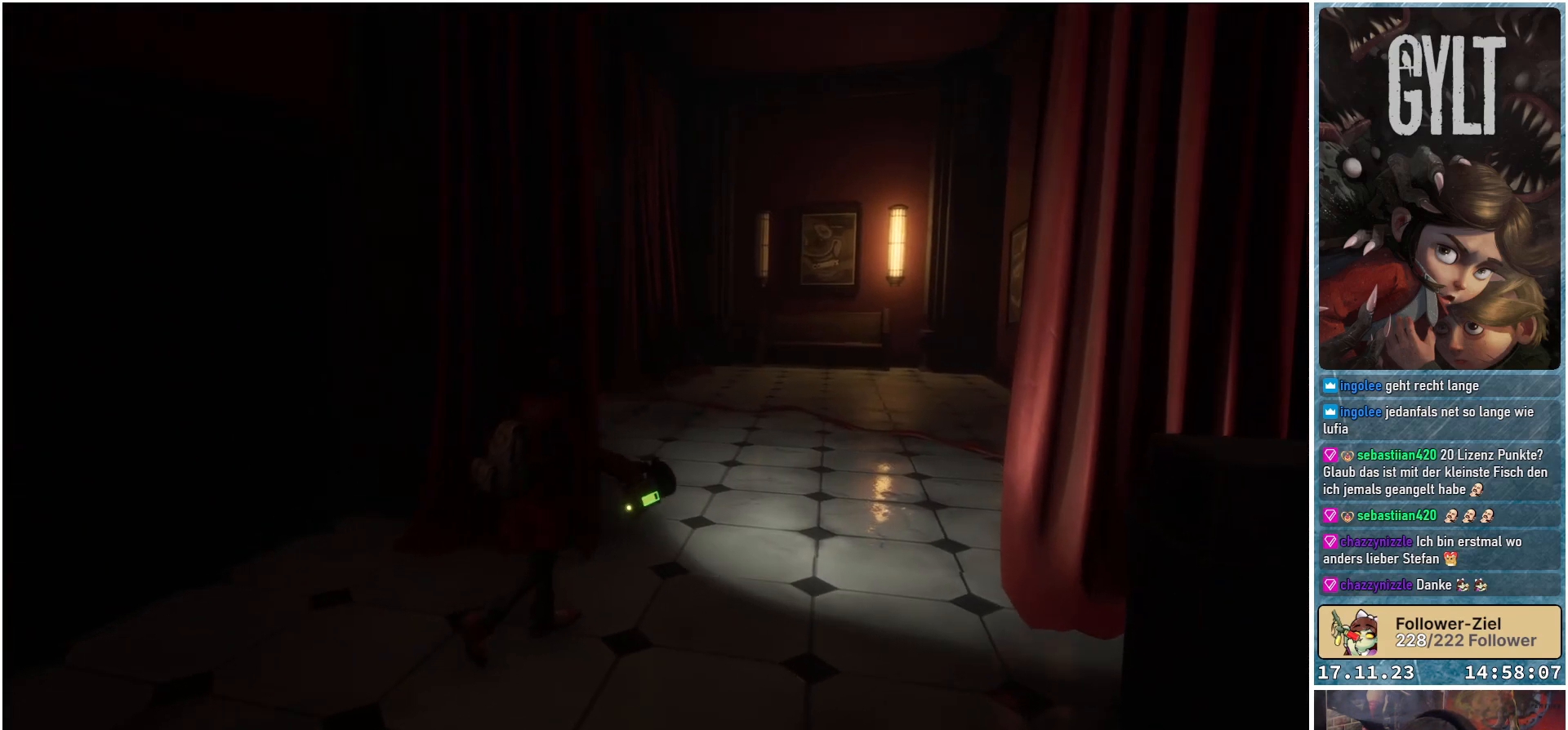
Gameplay with a controller (Xbox layout); each line is a JSON object with the inputs held at the frame after it. "events" lists button and stick changes between this image and that frame as [ms after this image, input, new state], when the widget could be followed in between.
{"buttons": [], "left_stick": "up-right", "right_stick": "down-left", "events": []}
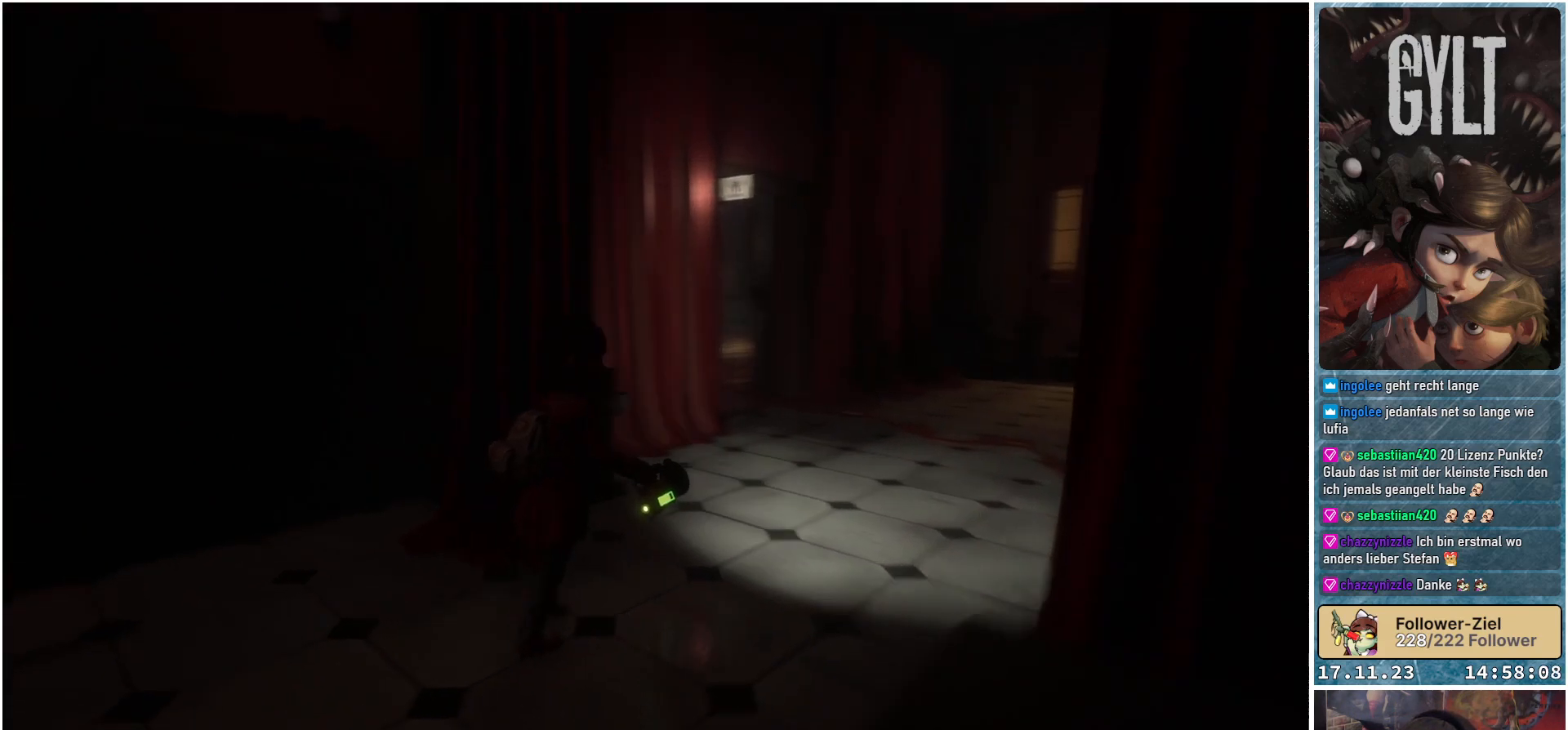
{"buttons": [], "left_stick": "up-right", "right_stick": "center", "events": [[83, "right_stick", "center"]]}
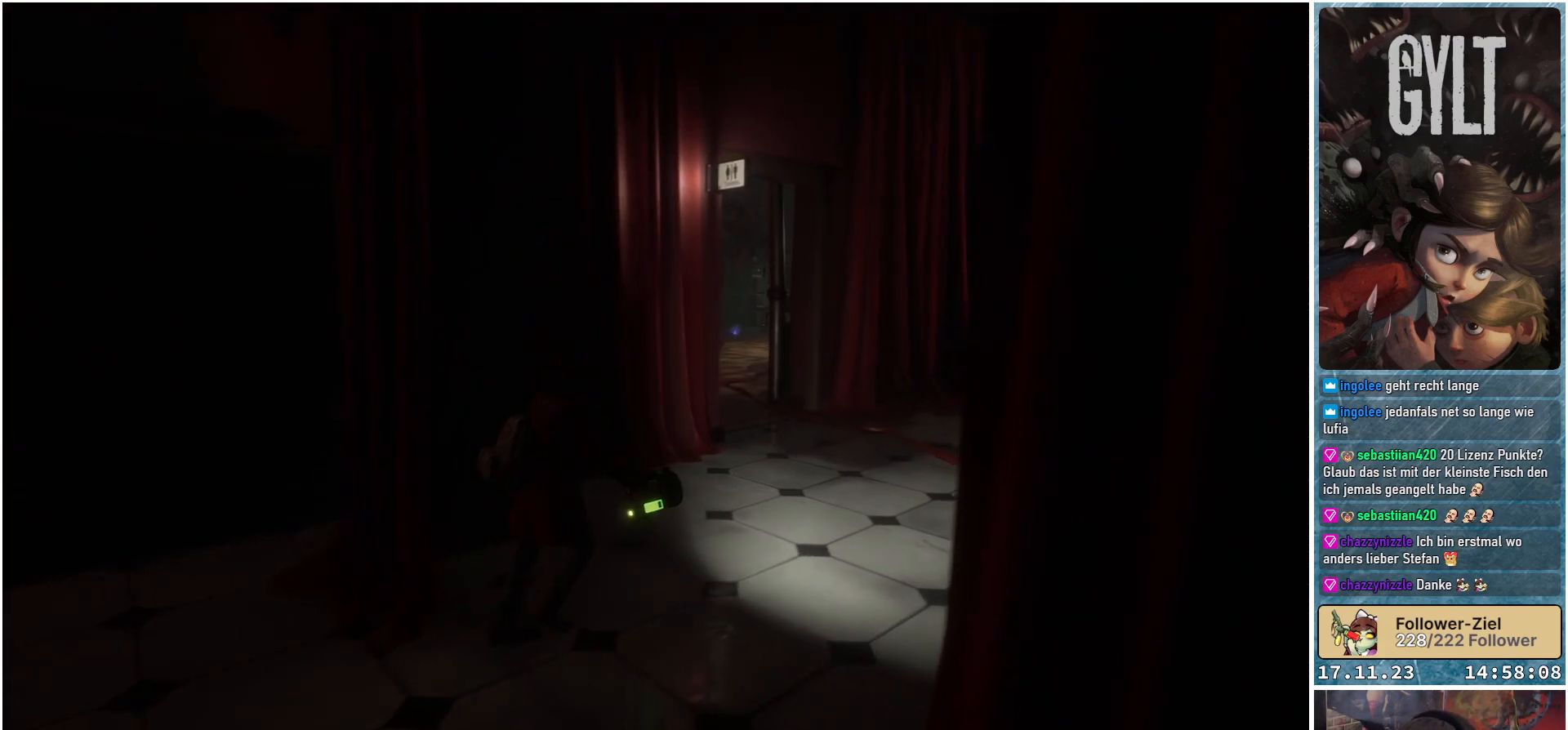
{"buttons": [], "left_stick": "up-right", "right_stick": "center", "events": [[167, "right_stick", "down-right"], [467, "right_stick", "center"]]}
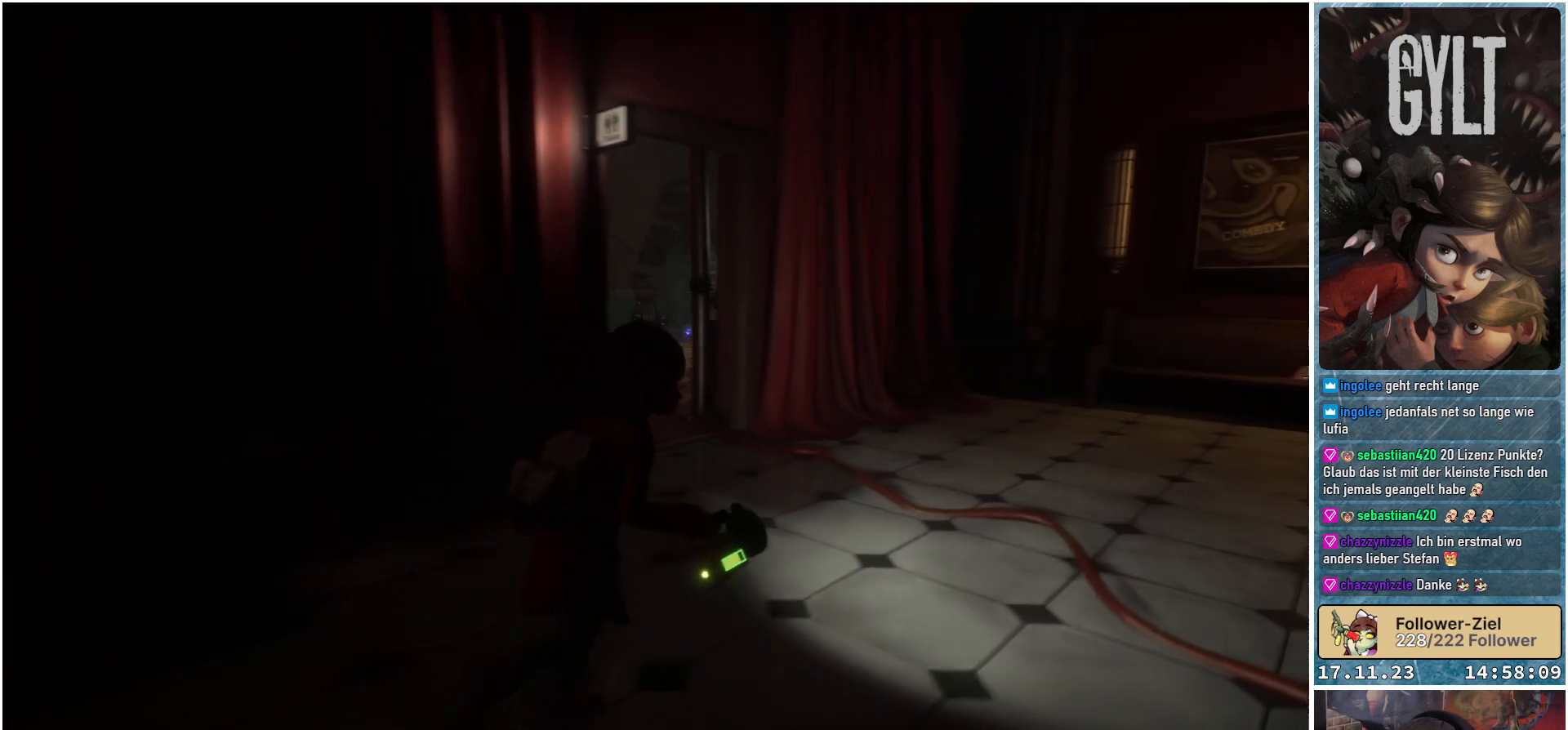
{"buttons": [], "left_stick": "up-right", "right_stick": "center", "events": []}
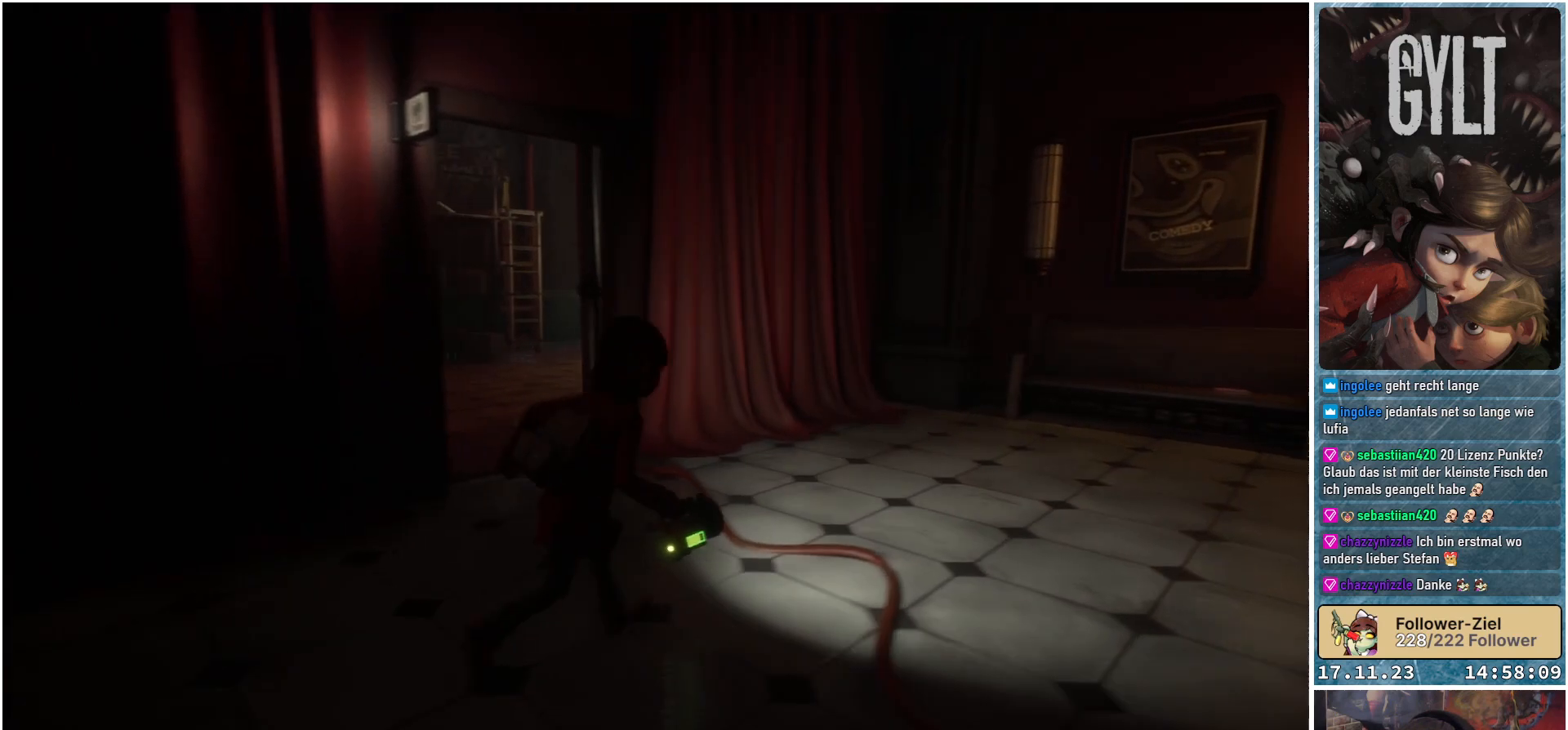
{"buttons": [], "left_stick": "up-right", "right_stick": "down-right", "events": [[300, "right_stick", "down-right"]]}
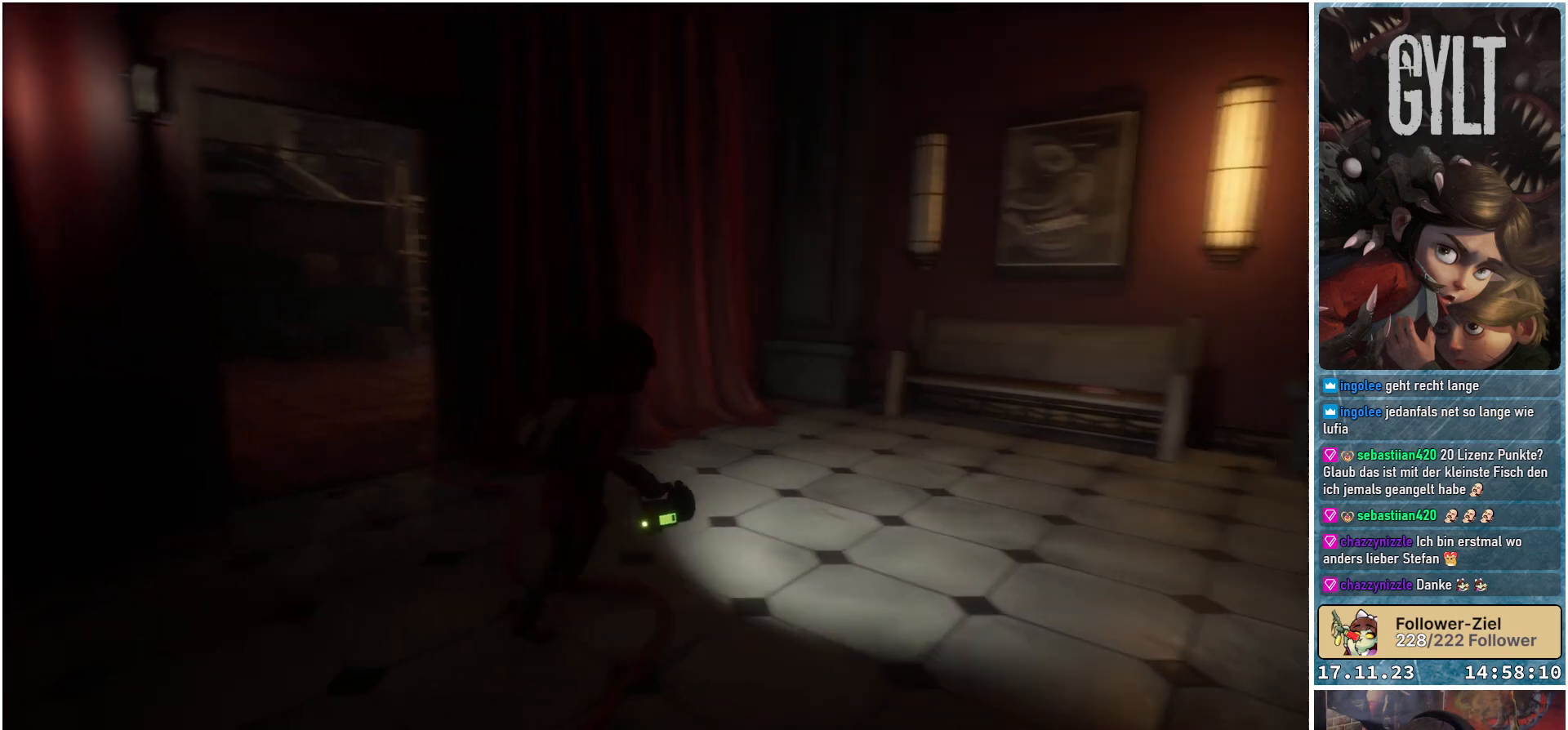
{"buttons": [], "left_stick": "up-right", "right_stick": "center", "events": [[267, "right_stick", "center"]]}
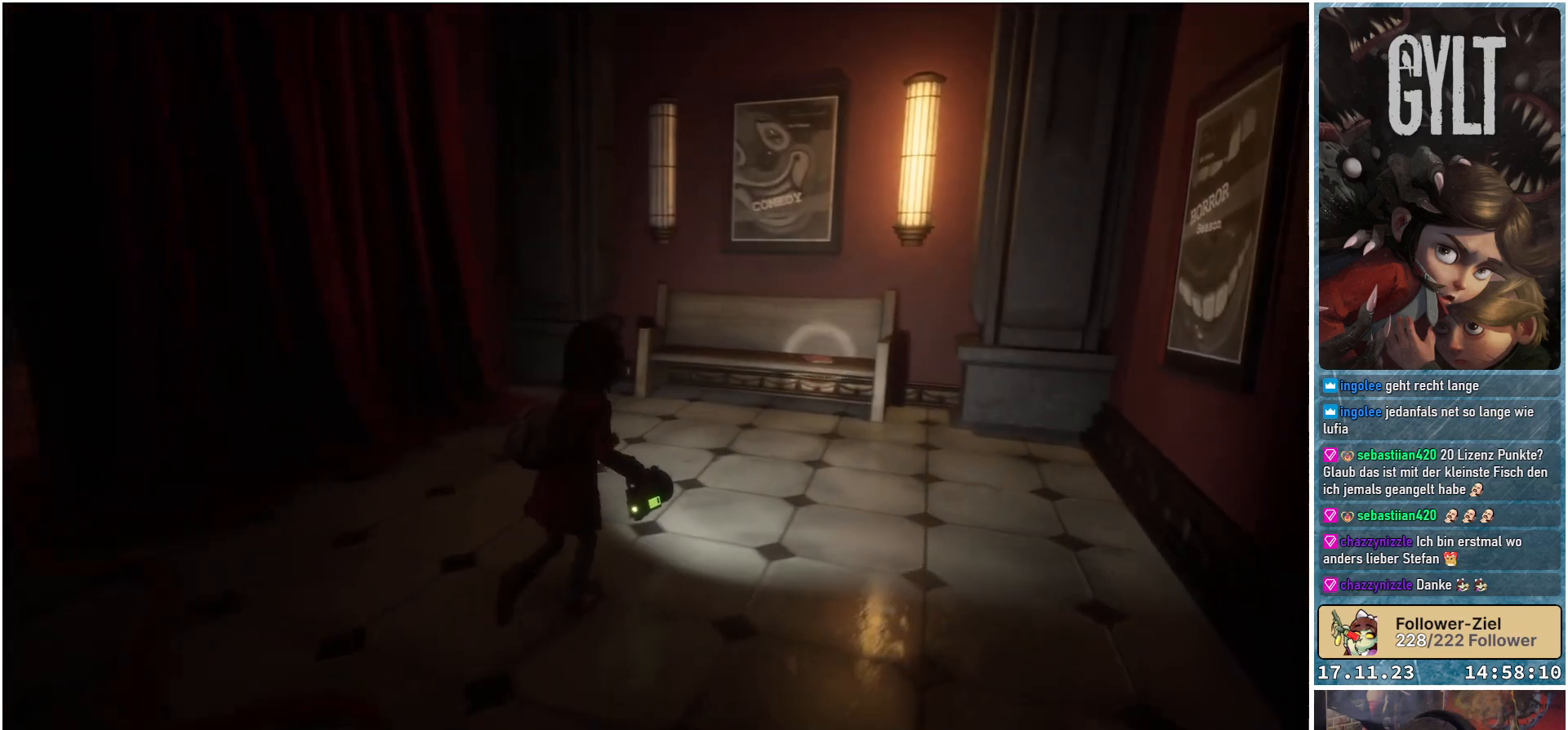
{"buttons": [], "left_stick": "up-right", "right_stick": "down-right", "events": [[217, "right_stick", "down-right"]]}
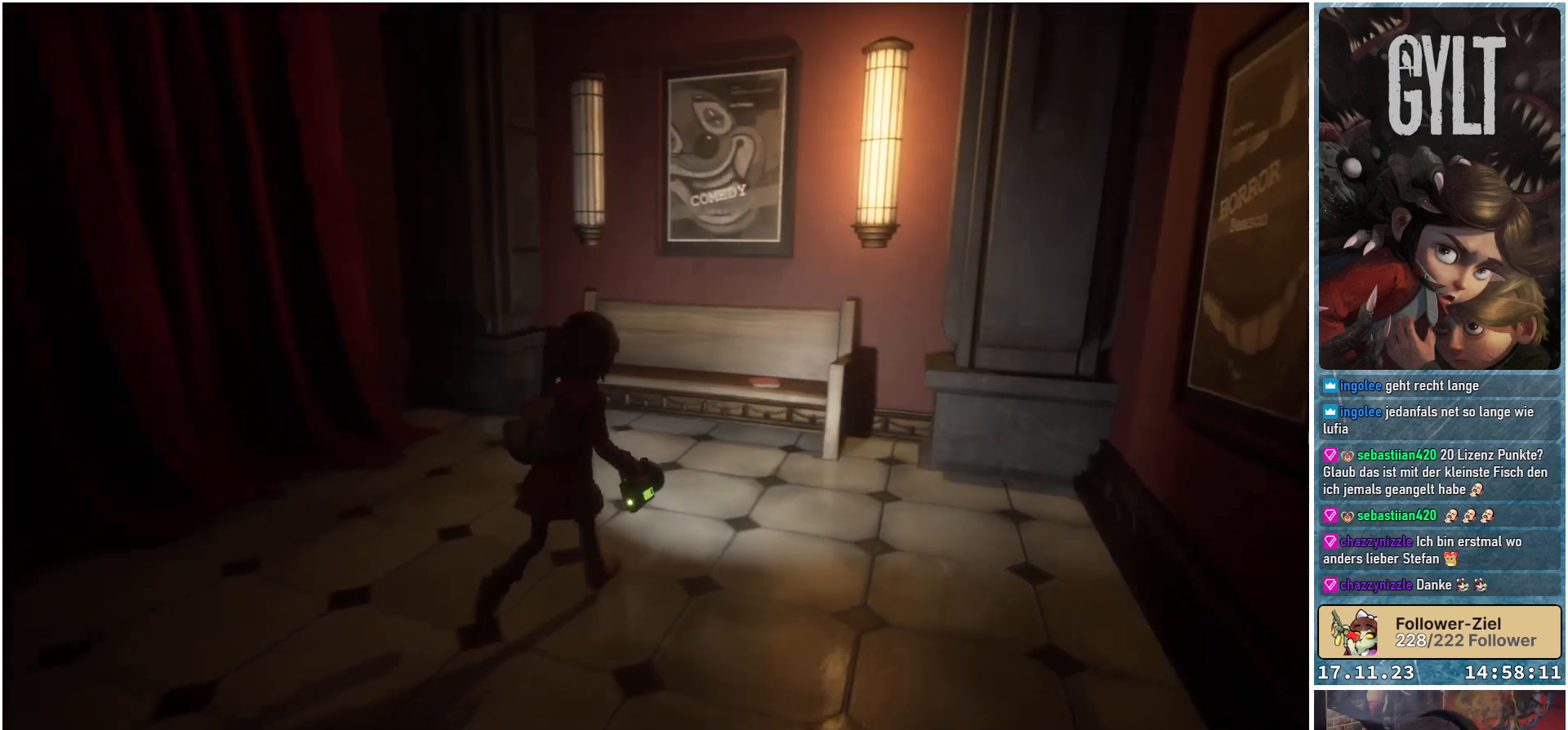
{"buttons": [], "left_stick": "up-right", "right_stick": "down-right", "events": []}
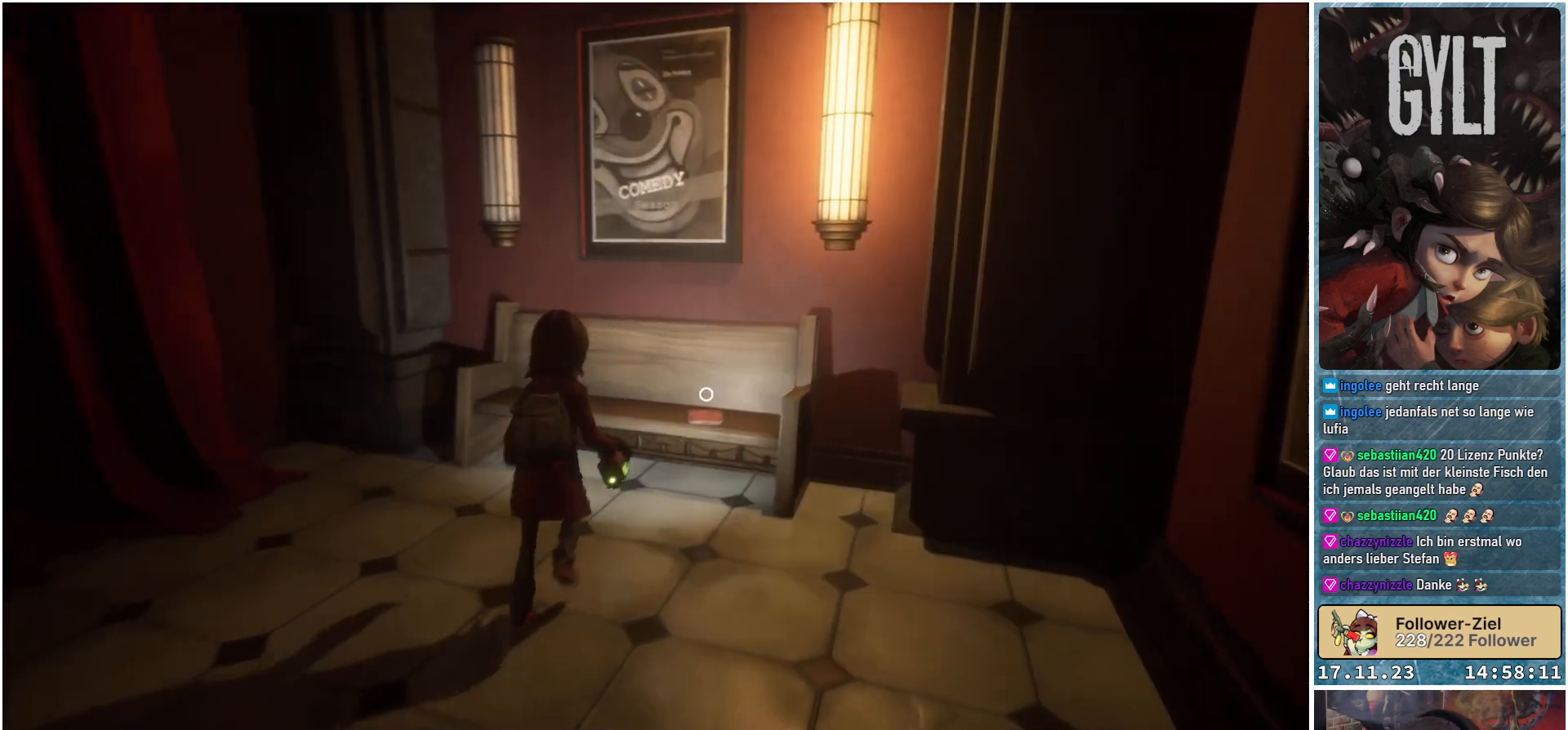
{"buttons": [], "left_stick": "center", "right_stick": "center", "events": [[117, "right_stick", "center"], [333, "left_stick", "center"]]}
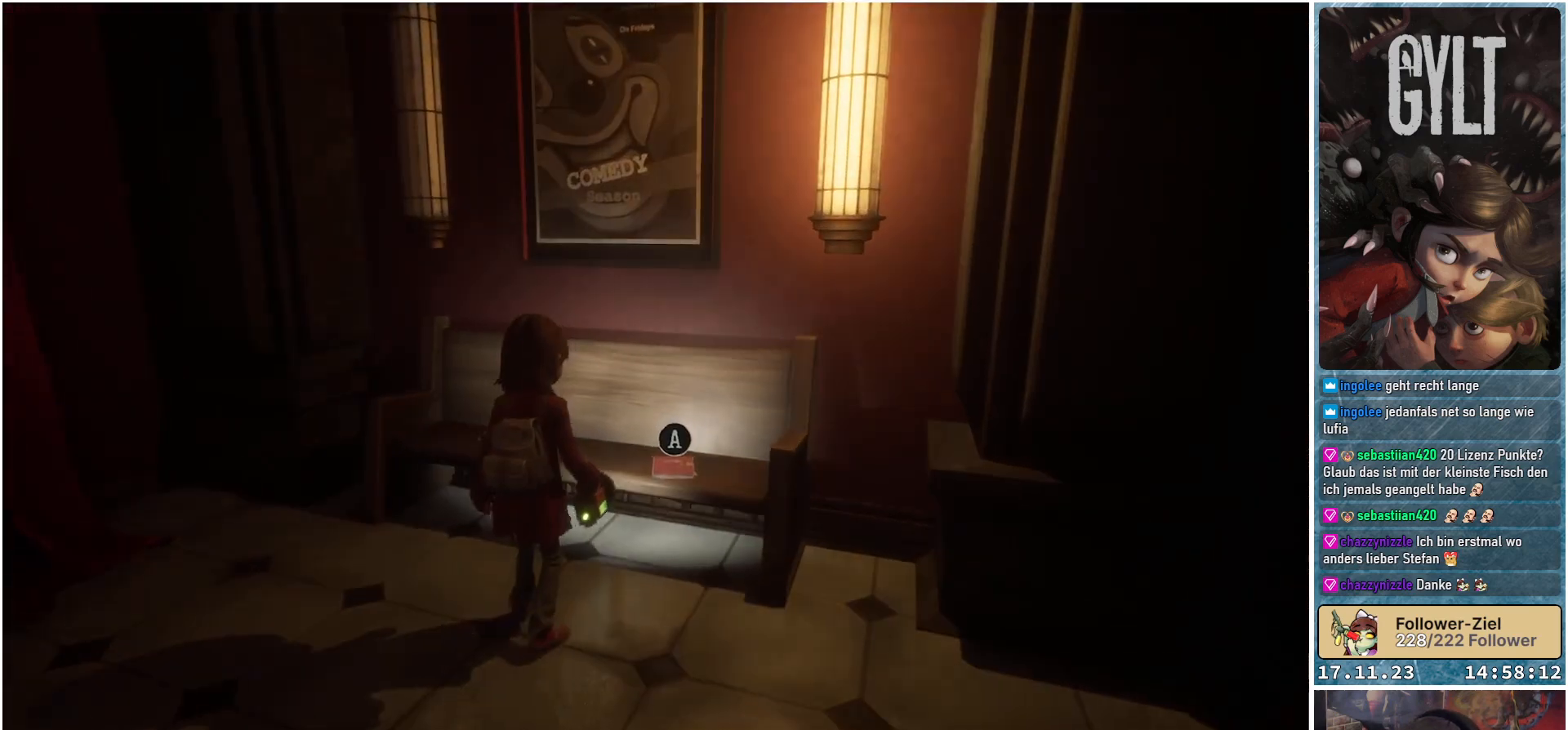
{"buttons": [], "left_stick": "center", "right_stick": "center", "events": [[200, "A", "down"], [300, "A", "up"]]}
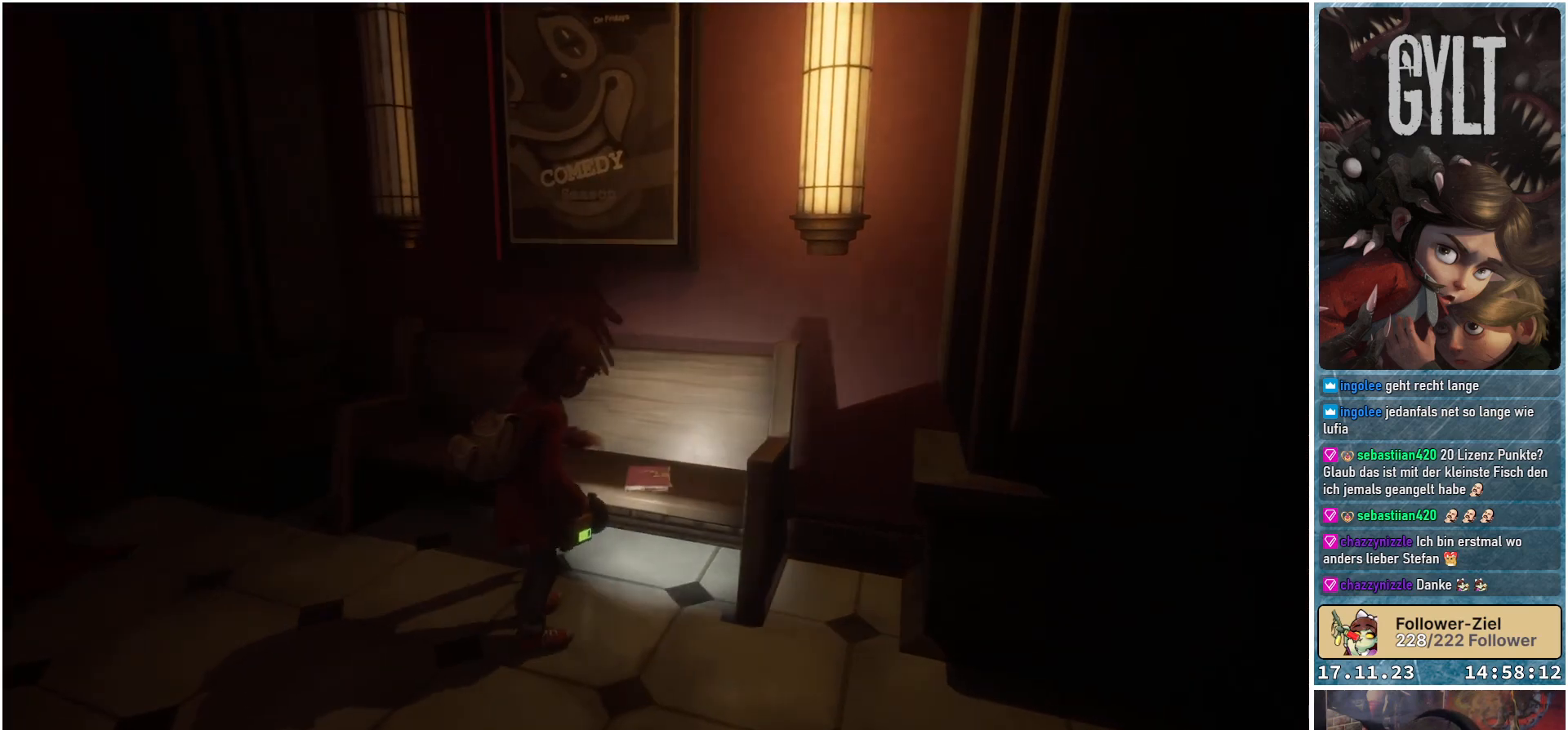
{"buttons": [], "left_stick": "center", "right_stick": "center", "events": []}
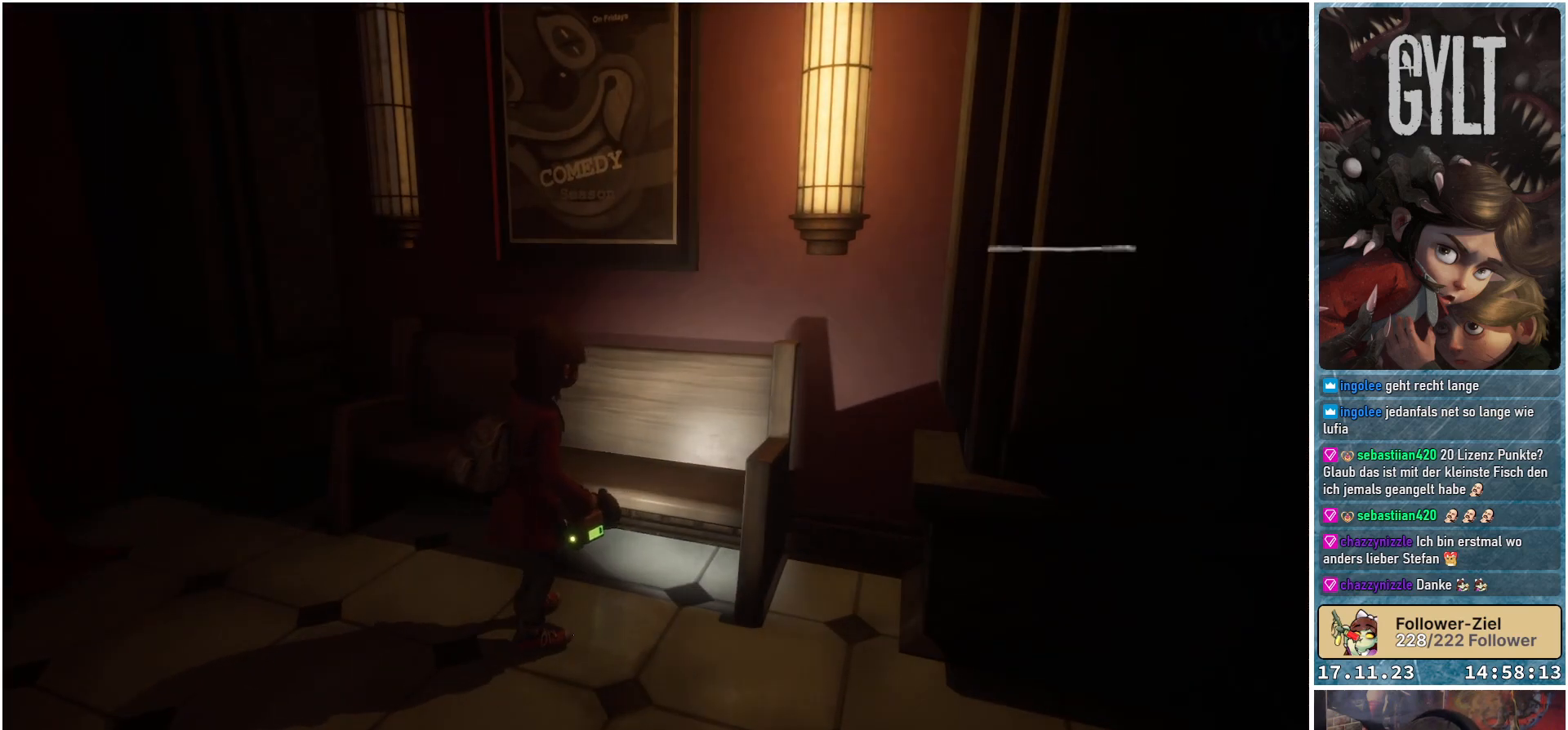
{"buttons": [], "left_stick": "center", "right_stick": "center", "events": []}
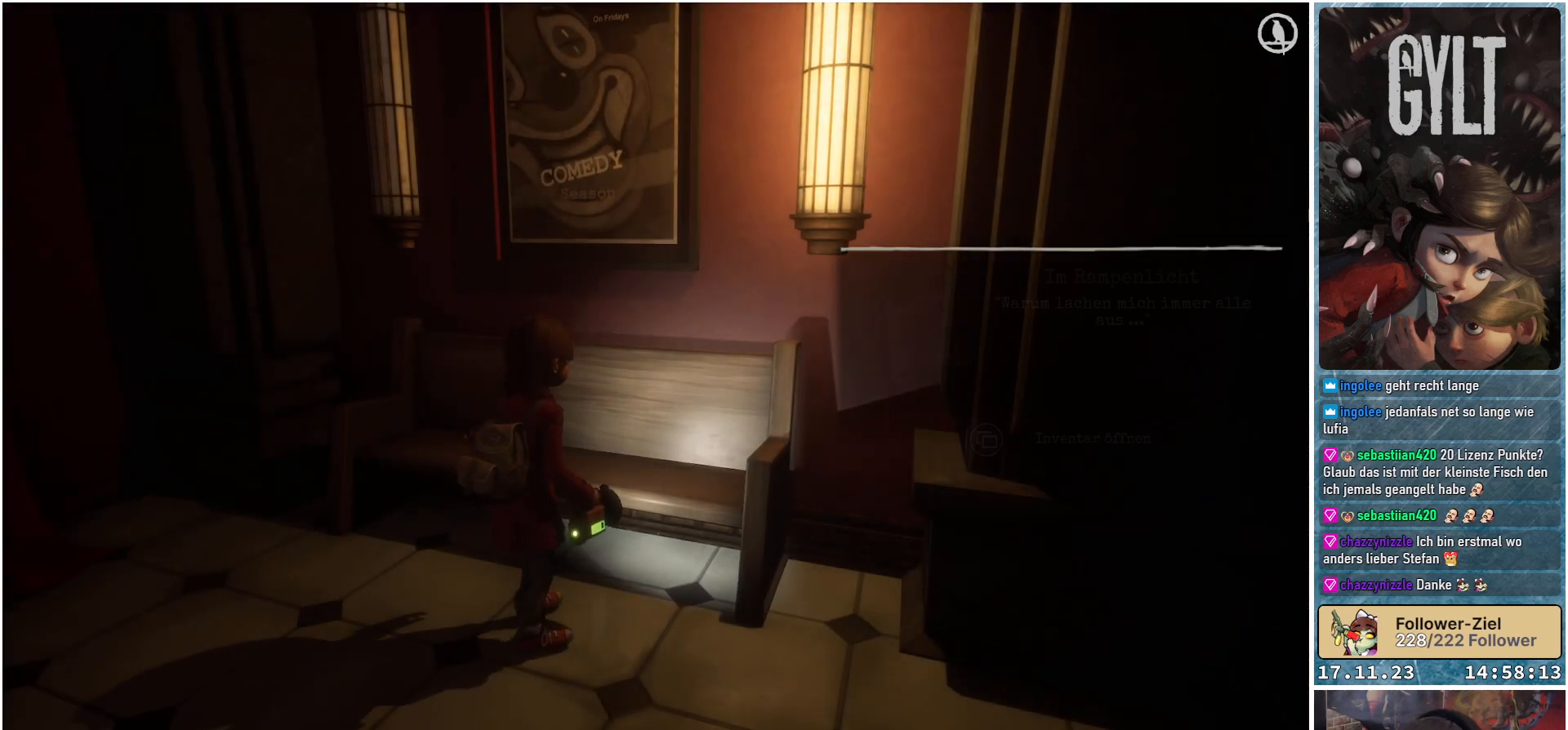
{"buttons": [], "left_stick": "center", "right_stick": "center", "events": []}
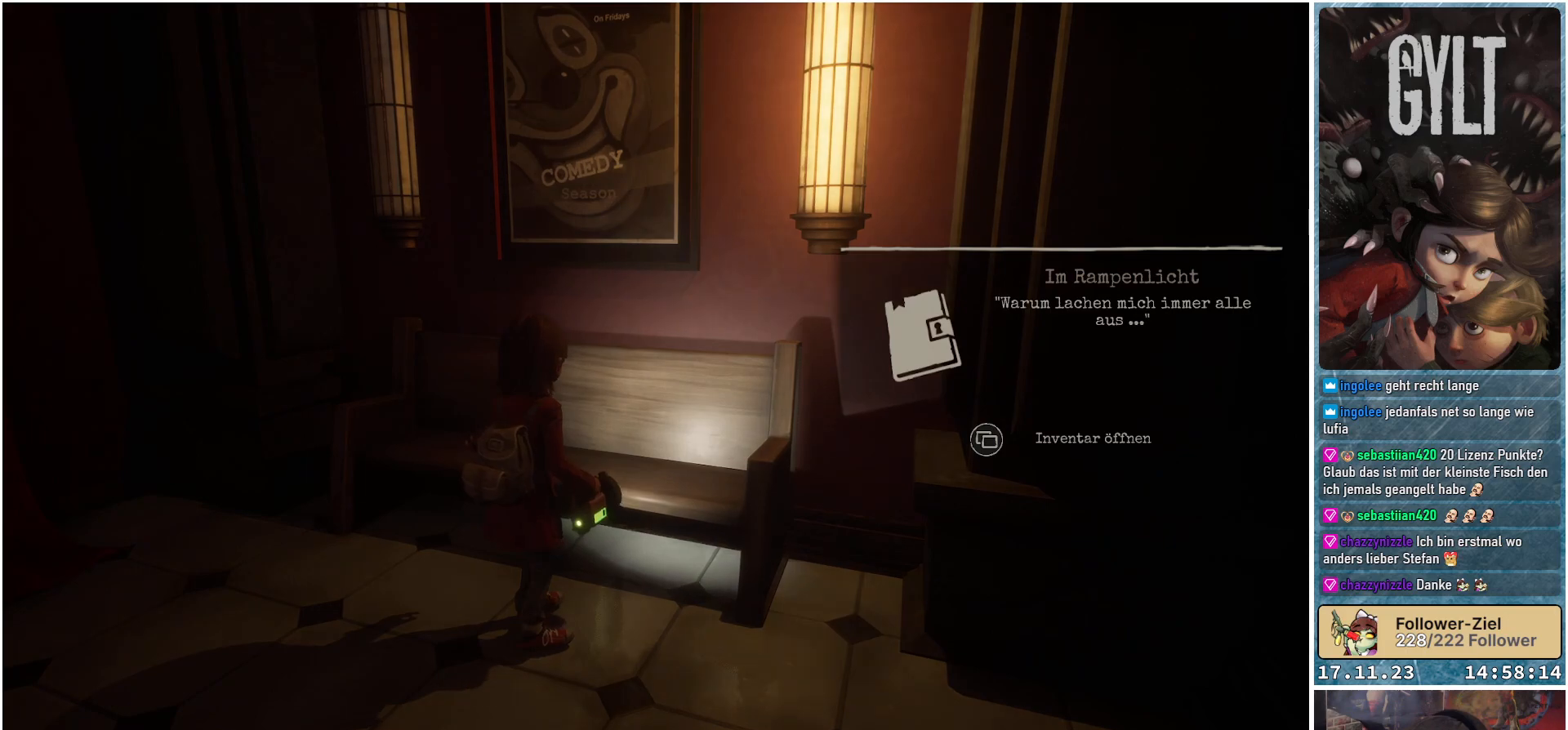
{"buttons": [], "left_stick": "center", "right_stick": "center", "events": []}
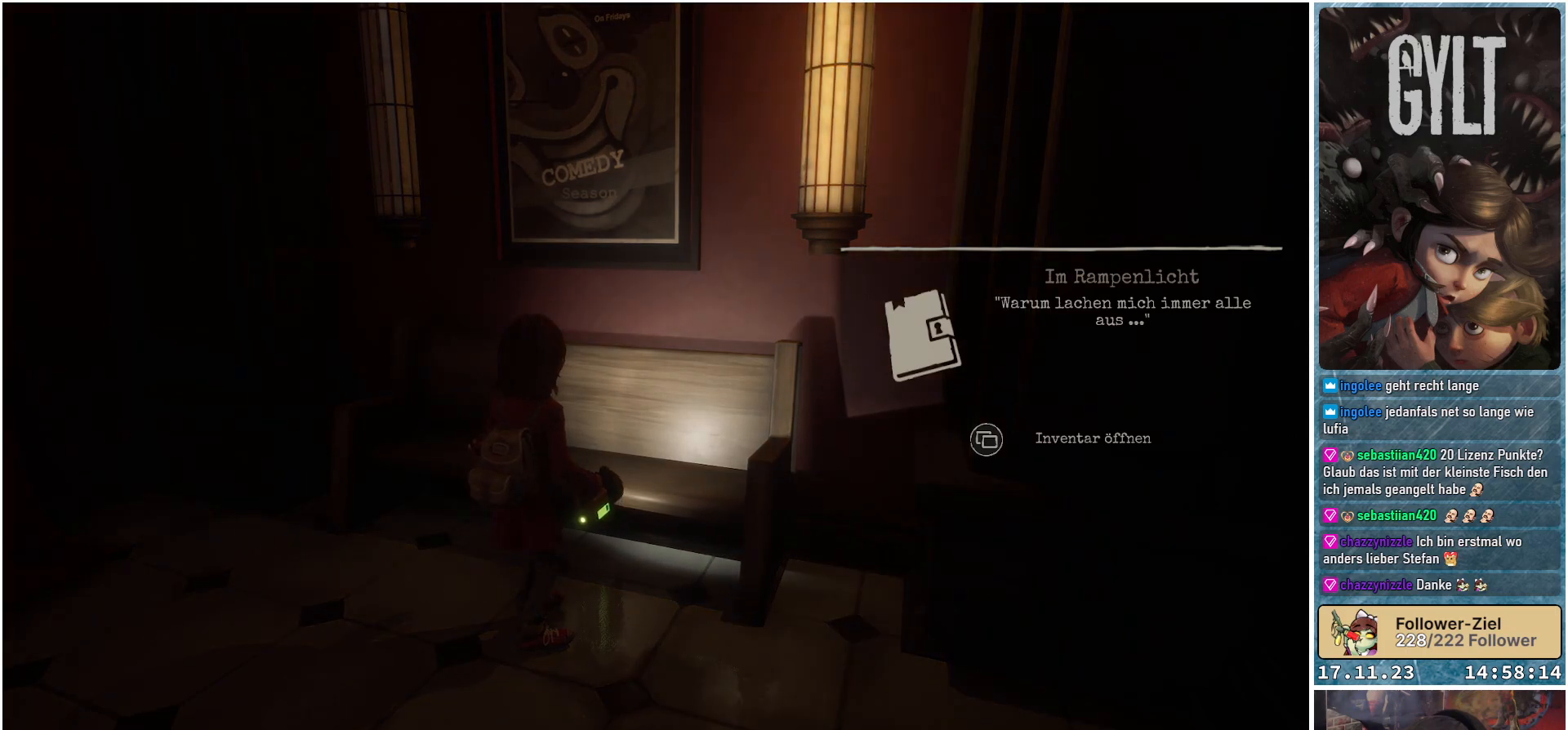
{"buttons": [], "left_stick": "center", "right_stick": "center", "events": []}
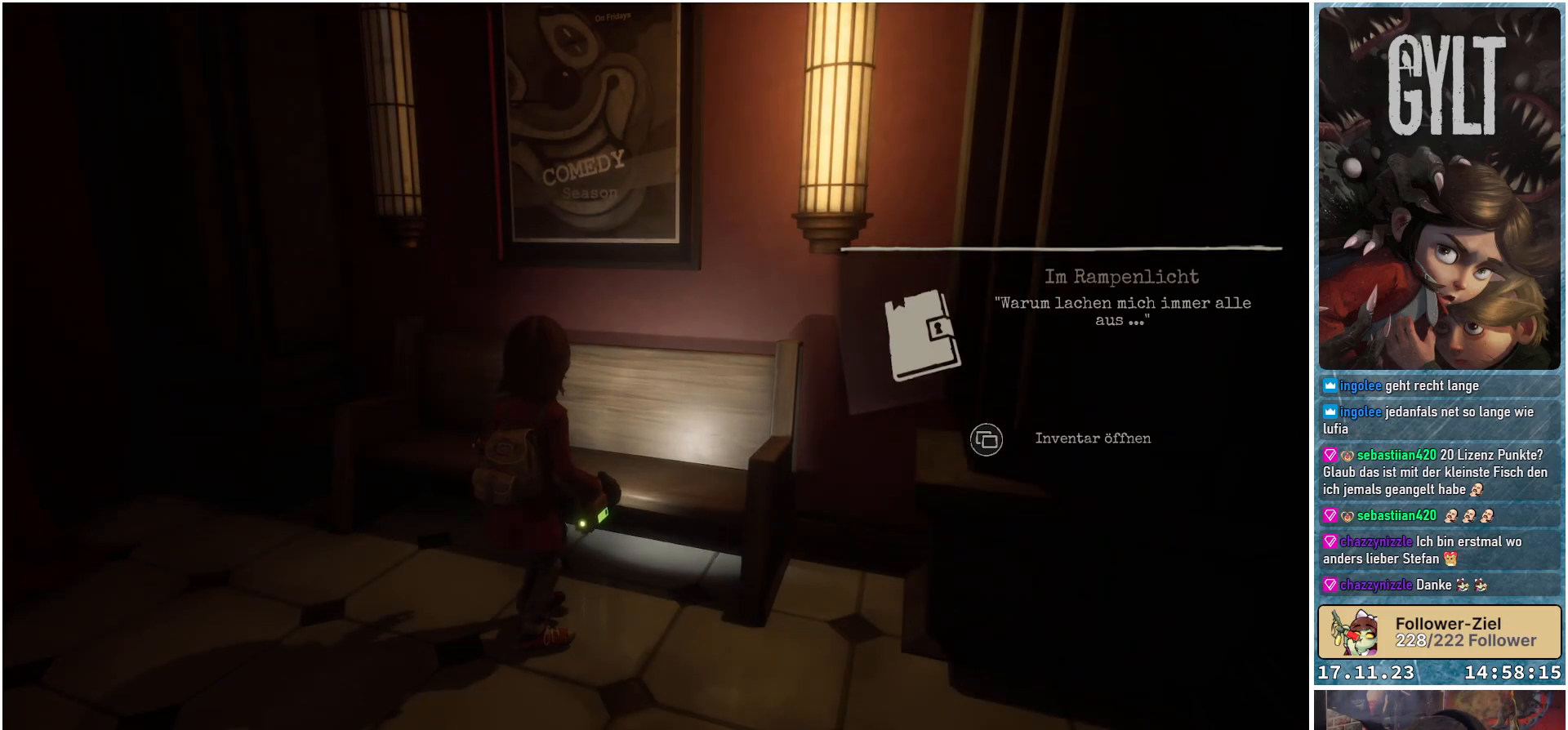
{"buttons": ["SELECT"], "left_stick": "center", "right_stick": "center", "events": [[367, "SELECT", "down"]]}
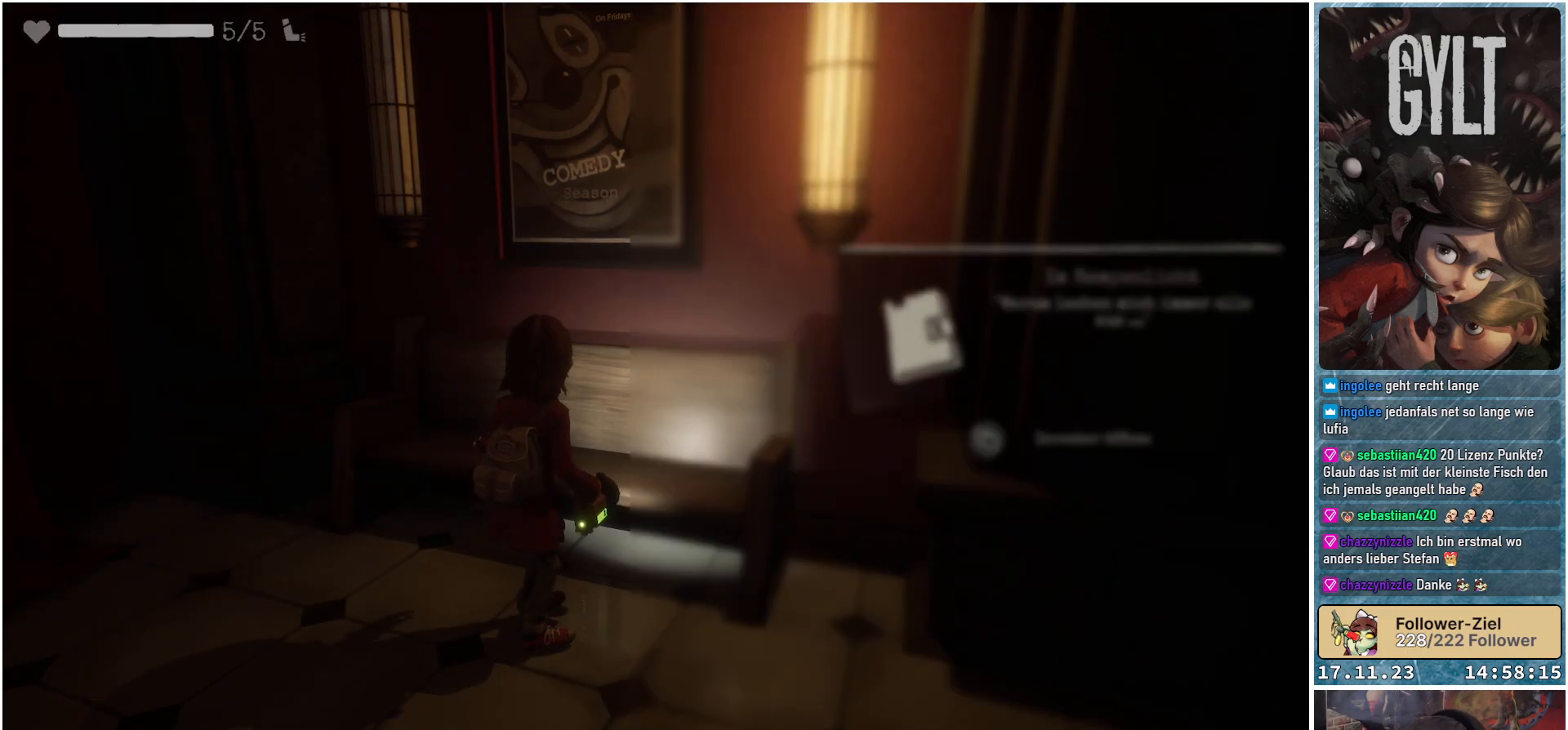
{"buttons": [], "left_stick": "center", "right_stick": "center", "events": [[17, "SELECT", "up"]]}
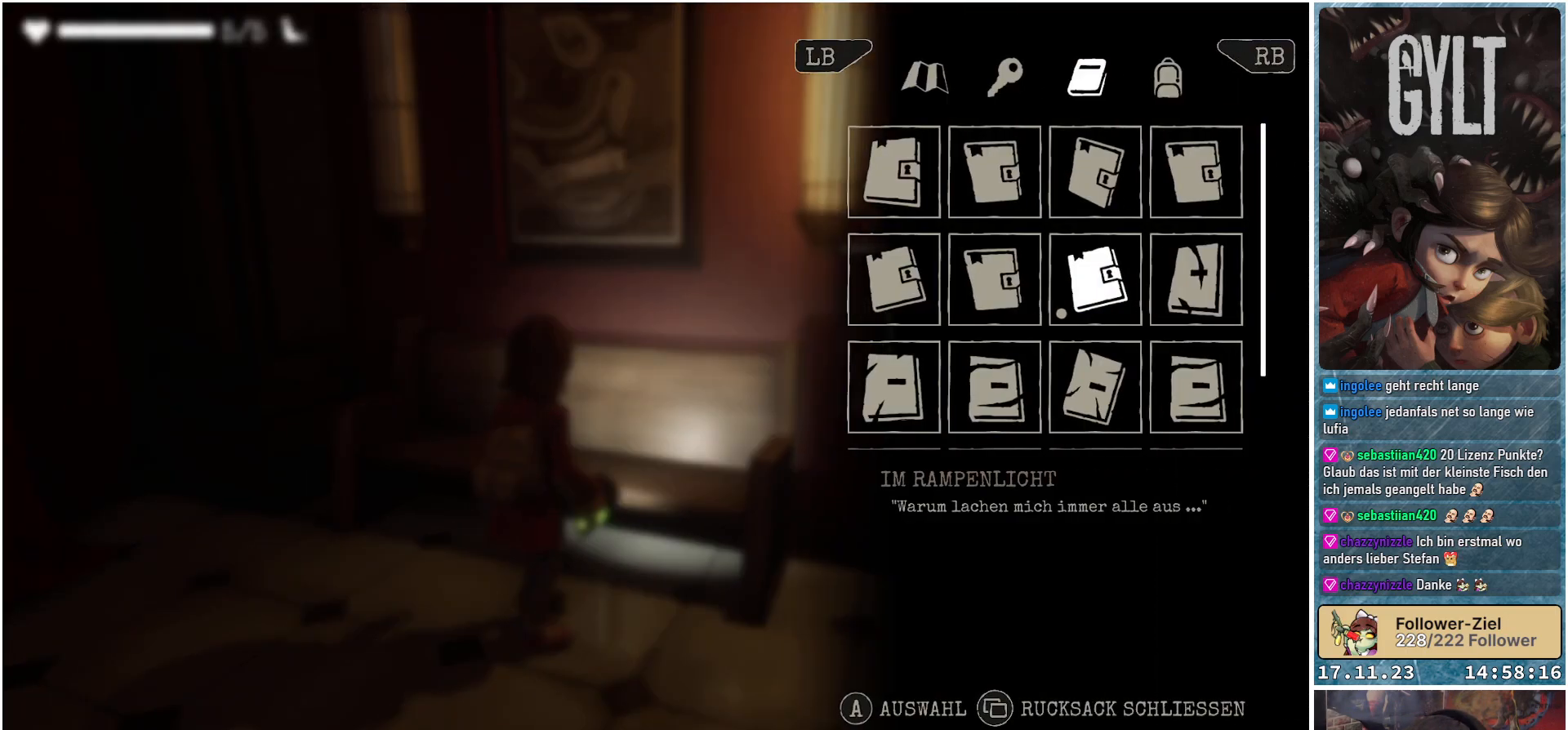
{"buttons": [], "left_stick": "center", "right_stick": "center", "events": []}
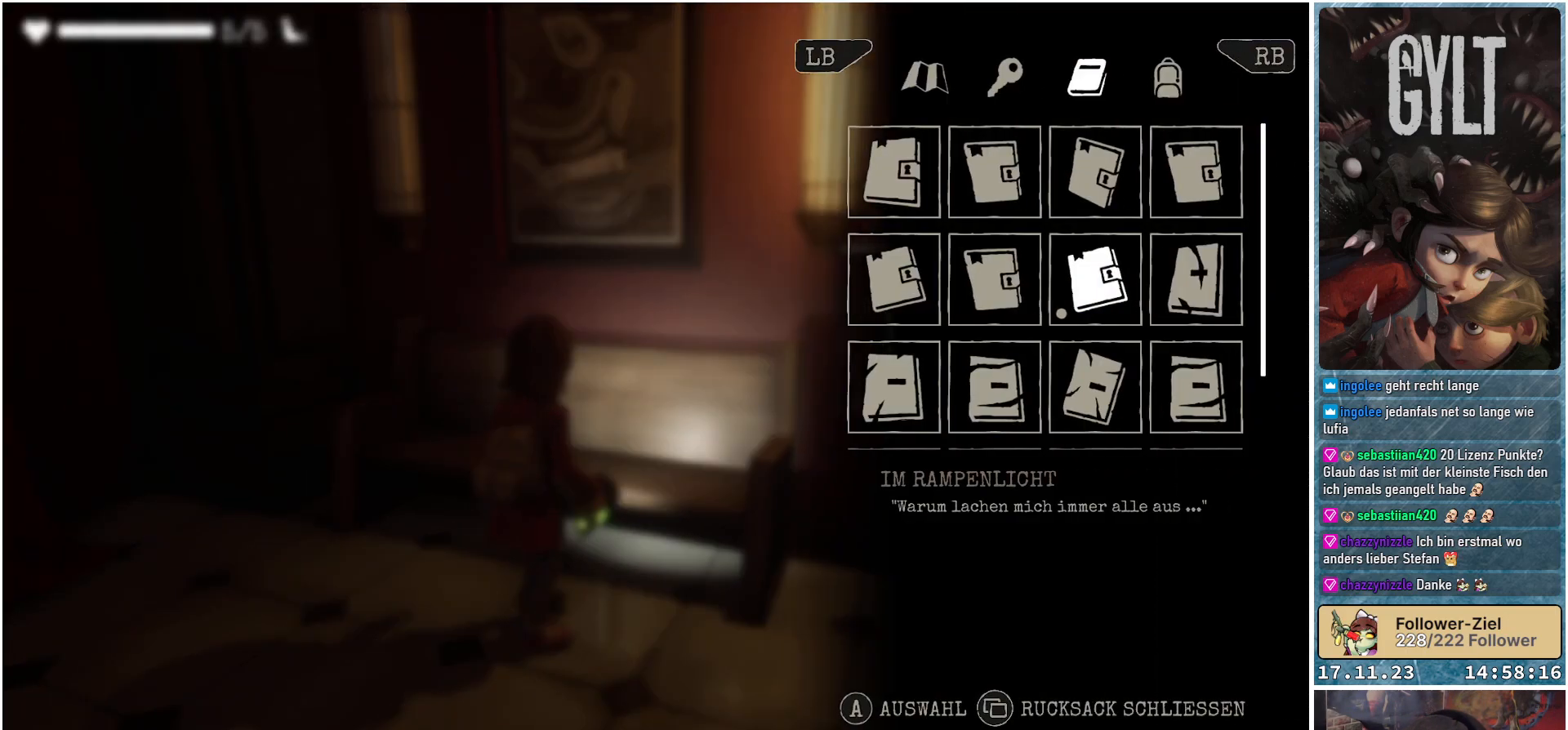
{"buttons": [], "left_stick": "down", "right_stick": "center", "events": [[383, "left_stick", "down"]]}
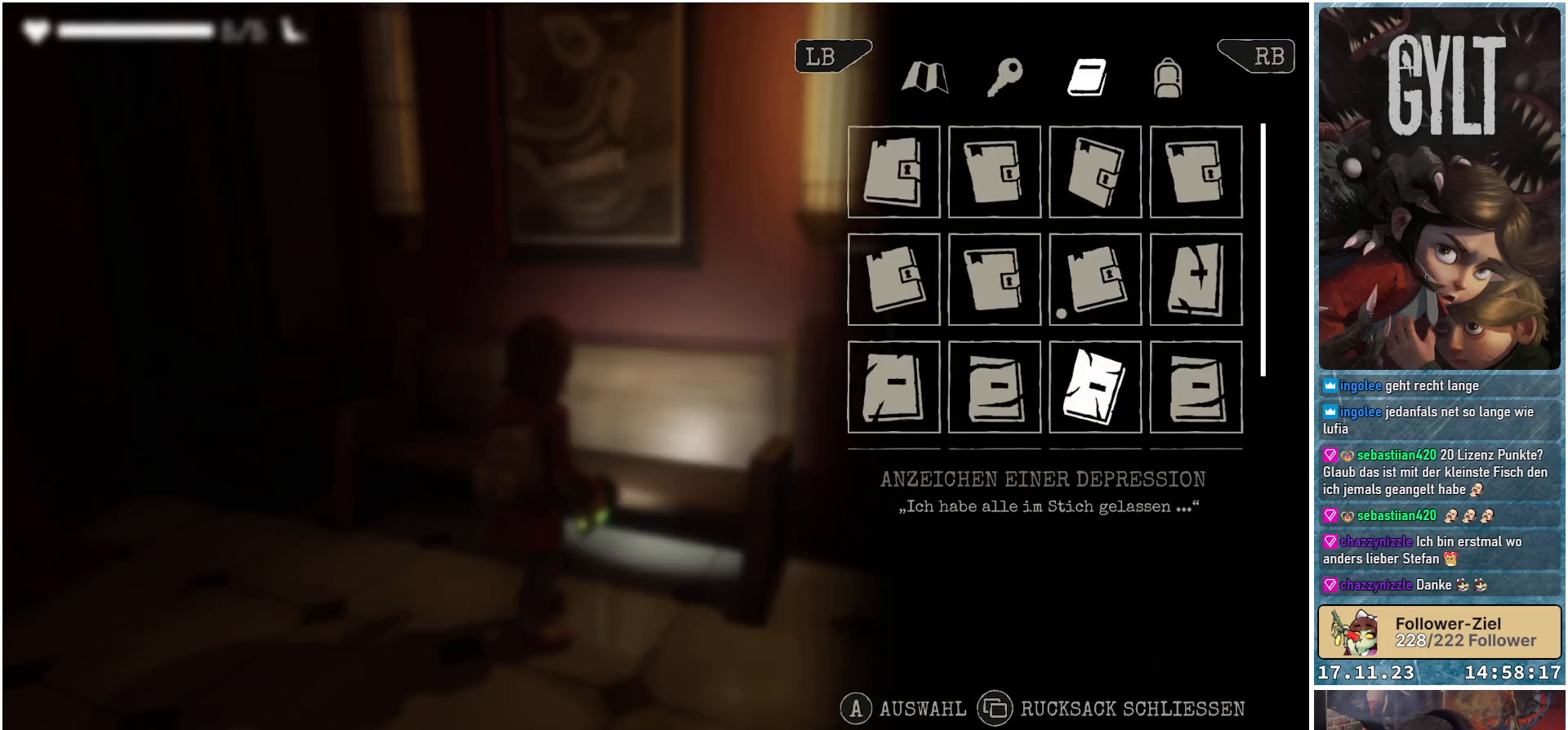
{"buttons": [], "left_stick": "center", "right_stick": "center", "events": [[50, "left_stick", "center"], [150, "left_stick", "up"], [333, "left_stick", "center"]]}
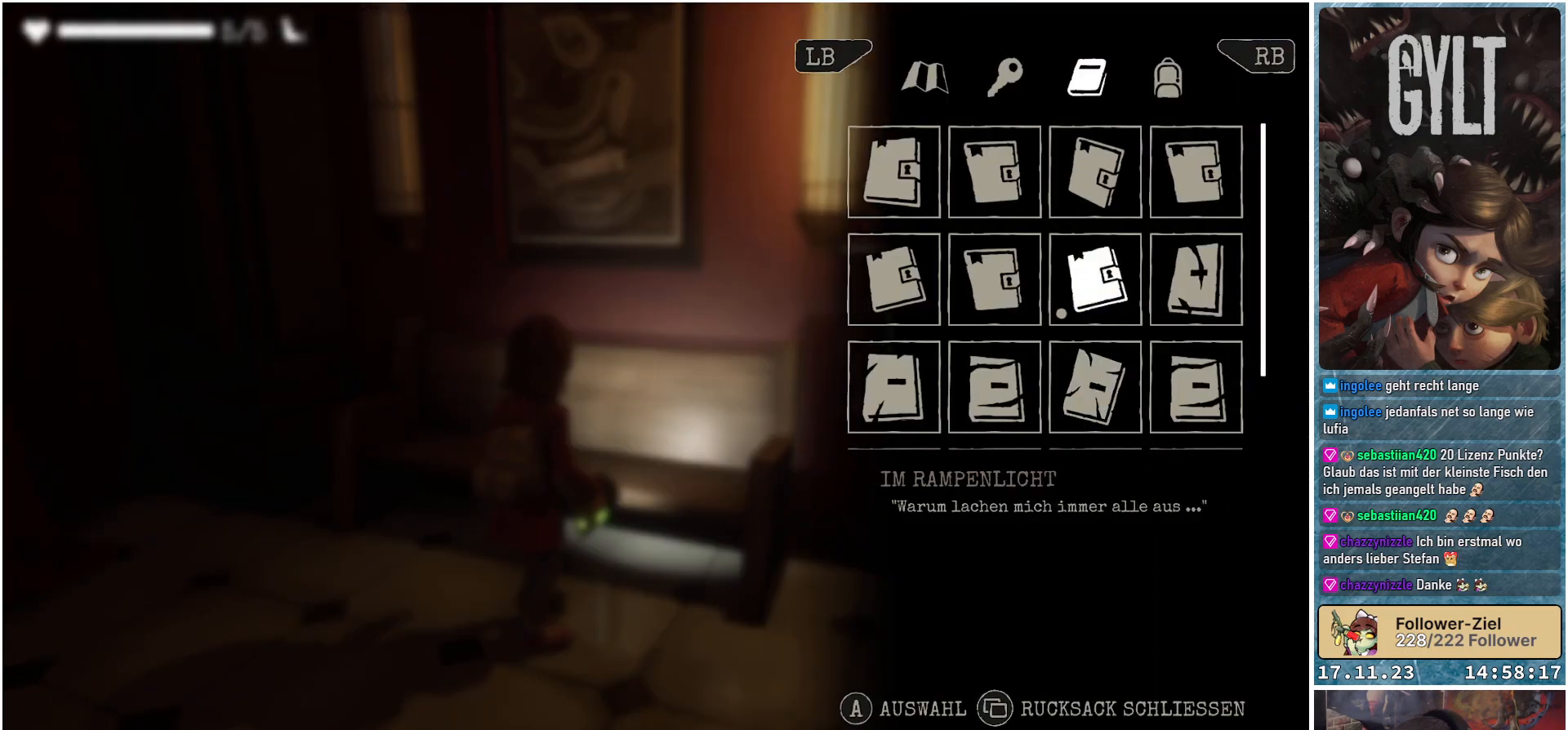
{"buttons": [], "left_stick": "center", "right_stick": "center", "events": []}
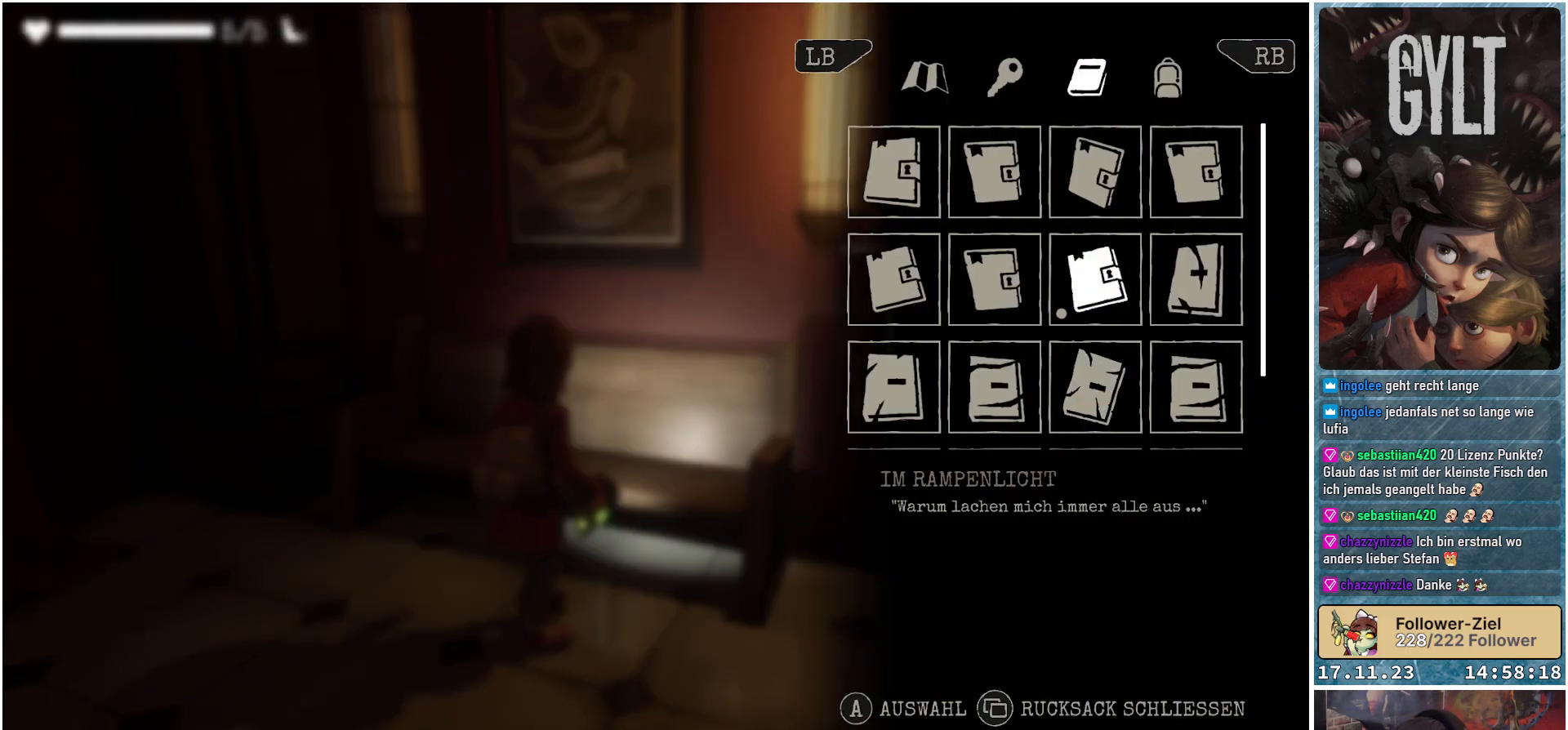
{"buttons": [], "left_stick": "center", "right_stick": "center", "events": []}
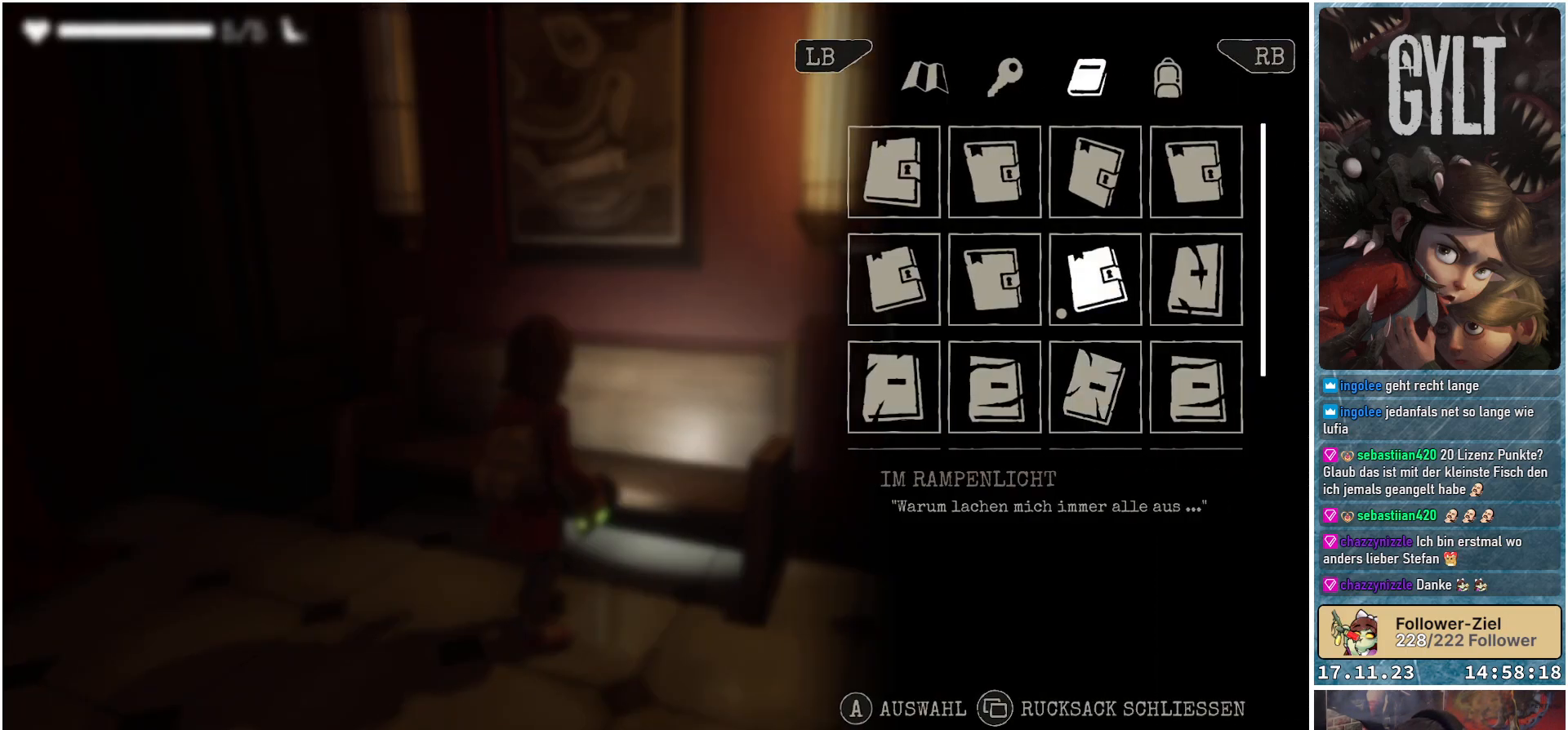
{"buttons": [], "left_stick": "center", "right_stick": "center", "events": []}
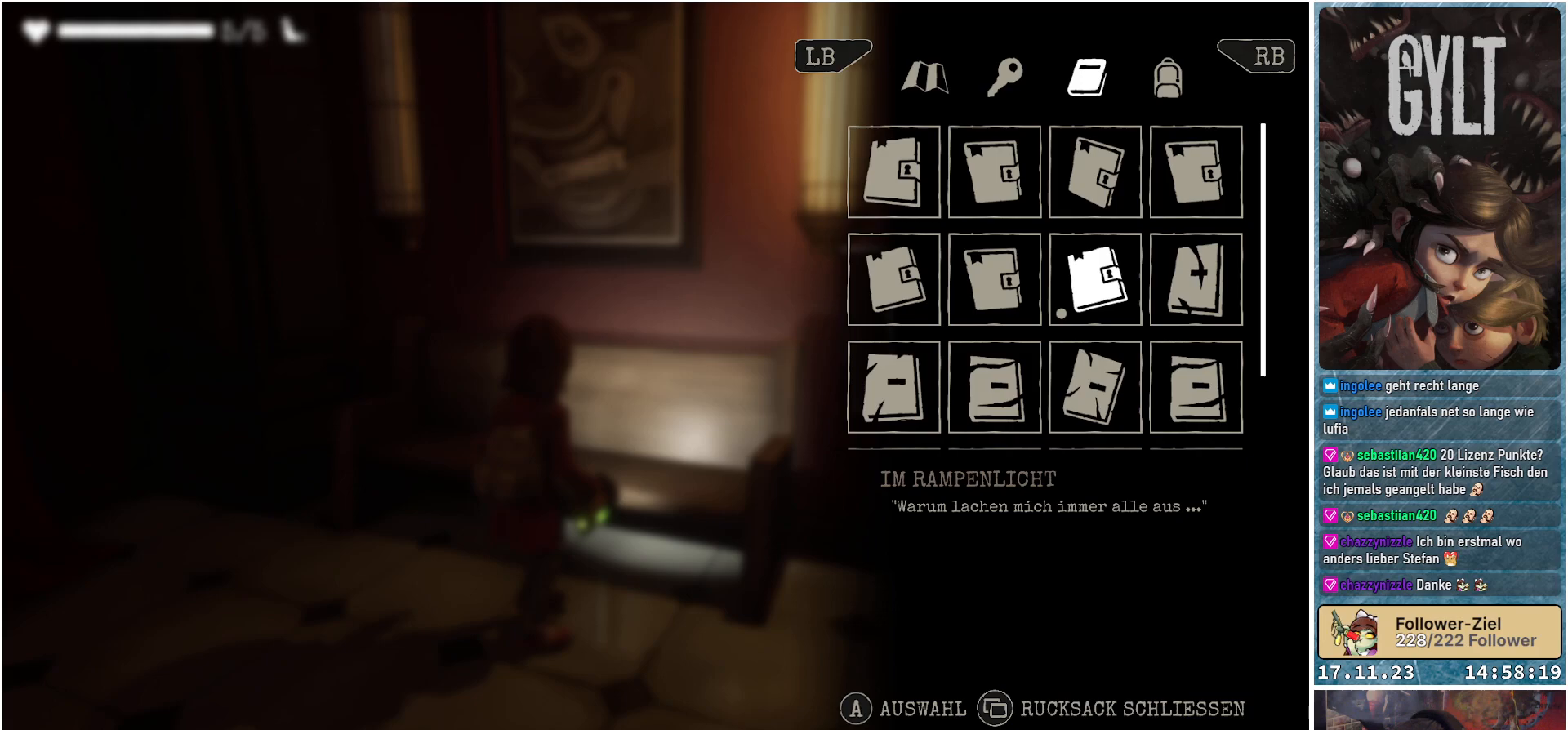
{"buttons": [], "left_stick": "center", "right_stick": "center", "events": []}
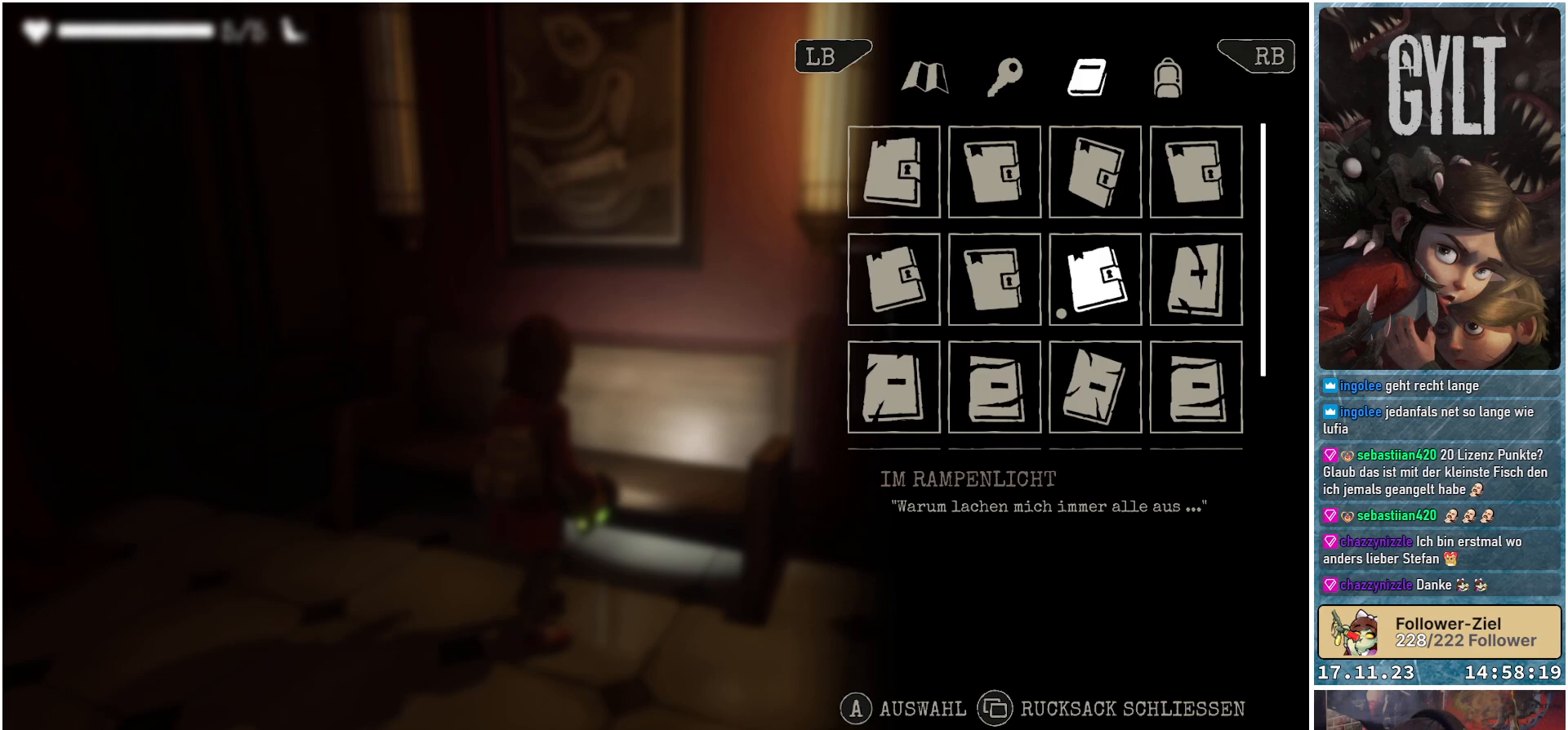
{"buttons": [], "left_stick": "center", "right_stick": "center", "events": [[400, "A", "down"], [467, "A", "up"]]}